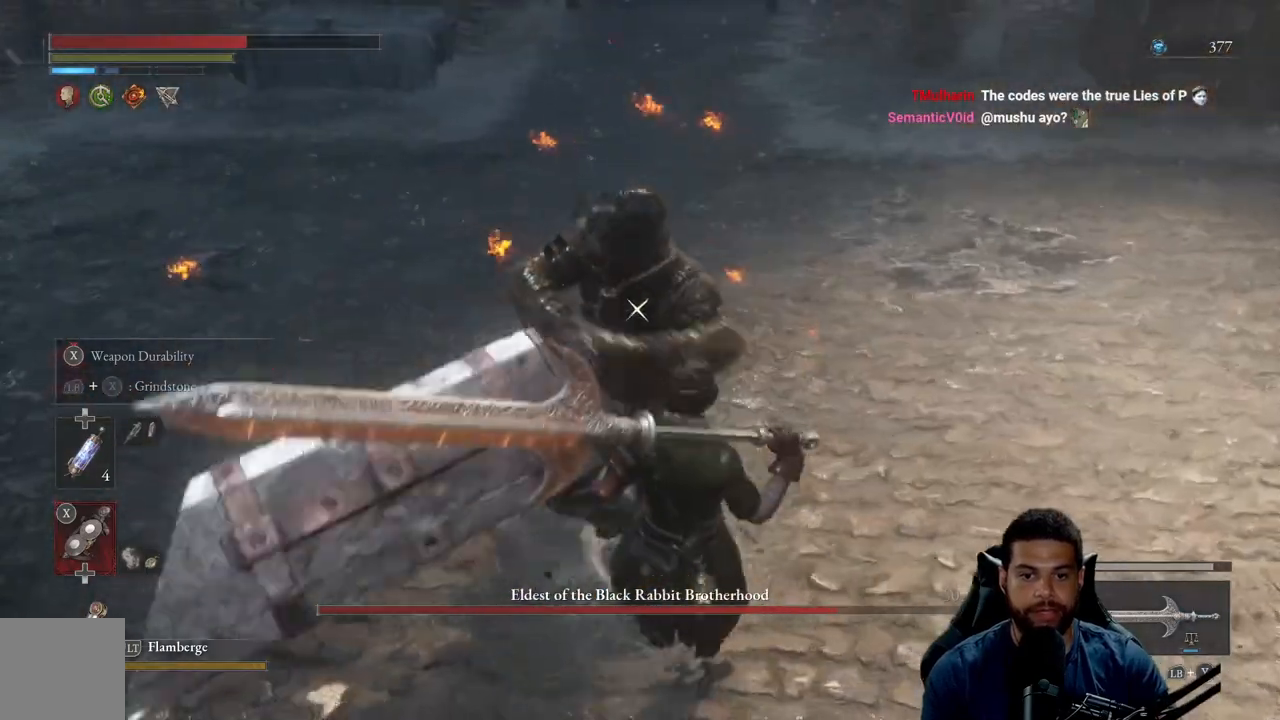
Gameplay with a controller (Xbox layout); each line is a JSON object with the inputs held at the frame after it. "events" lists button and stick changes between this image and that frame as [ms after this image, input, new state], when the widget could be followed in between.
{"buttons": [], "left_stick": "down", "right_stick": "center", "events": []}
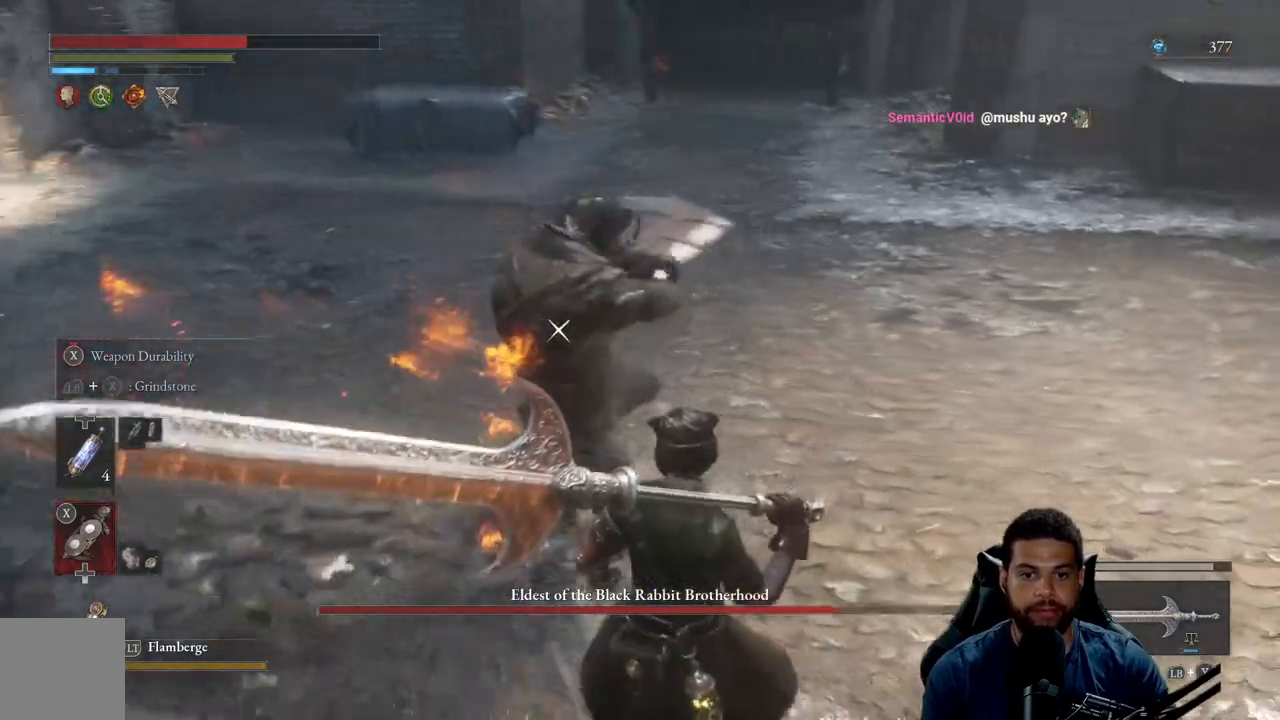
{"buttons": [], "left_stick": "down-right", "right_stick": "center", "events": [[67, "L1", "down"], [117, "left_stick", "down-right"], [200, "L1", "up"]]}
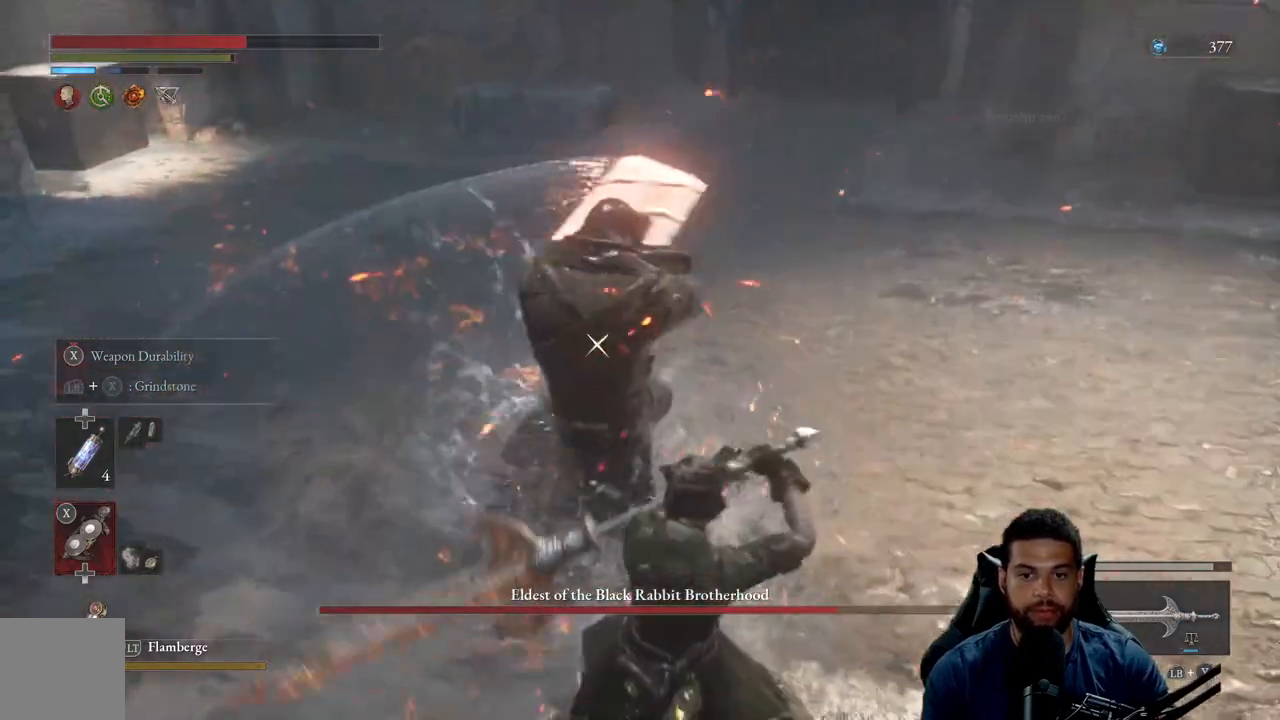
{"buttons": [], "left_stick": "down", "right_stick": "center", "events": [[17, "left_stick", "down"], [167, "L1", "down"], [367, "L1", "up"]]}
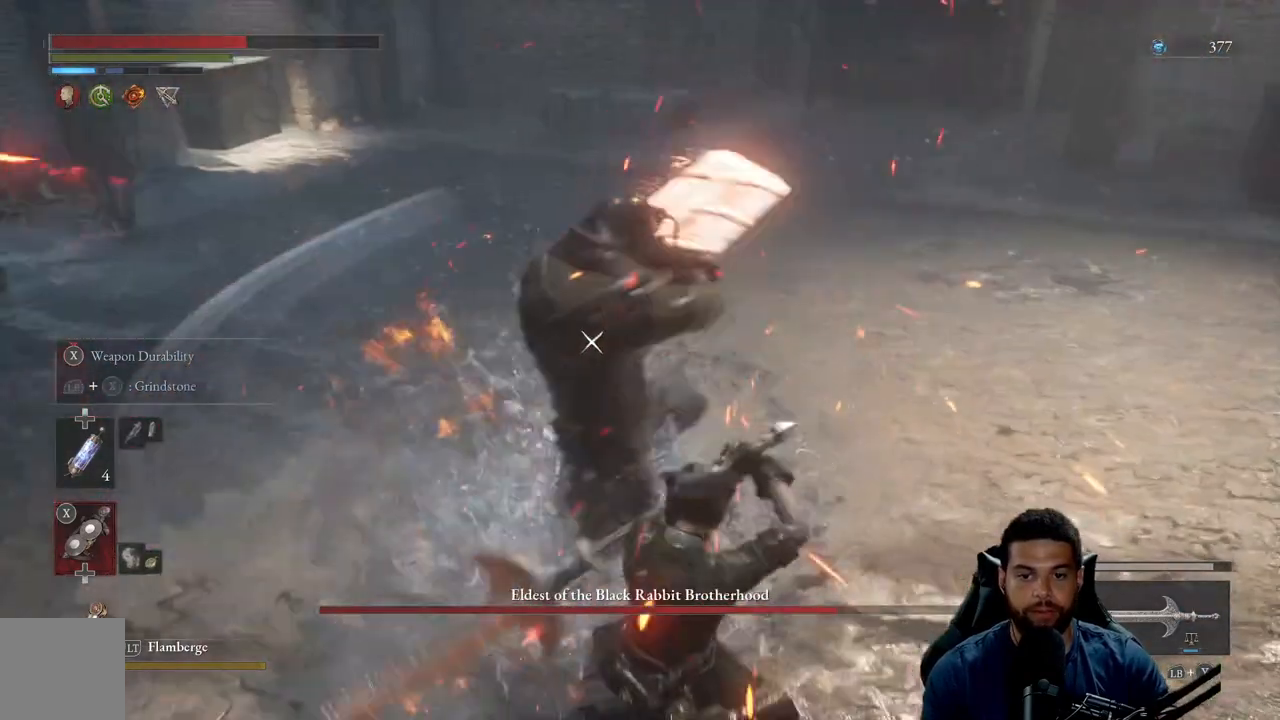
{"buttons": [], "left_stick": "down", "right_stick": "center", "events": [[183, "L1", "down"], [333, "L1", "up"]]}
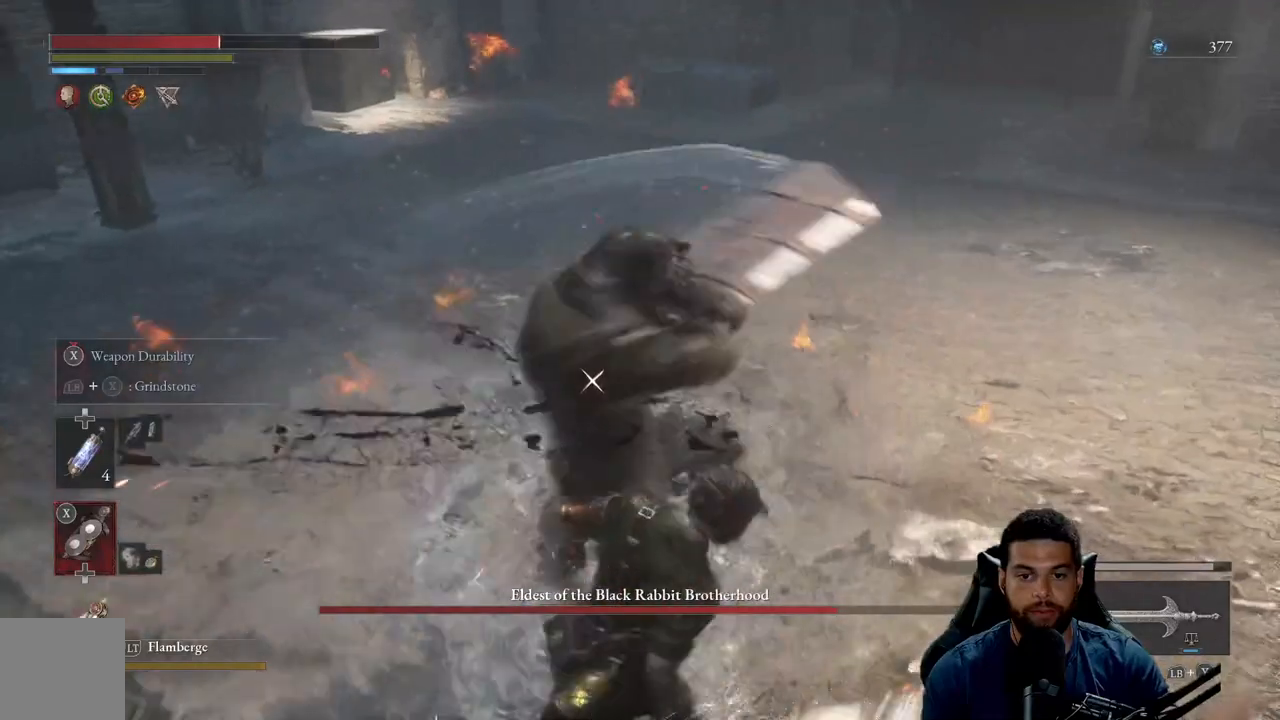
{"buttons": [], "left_stick": "down", "right_stick": "center", "events": [[133, "L1", "down"], [267, "L1", "up"]]}
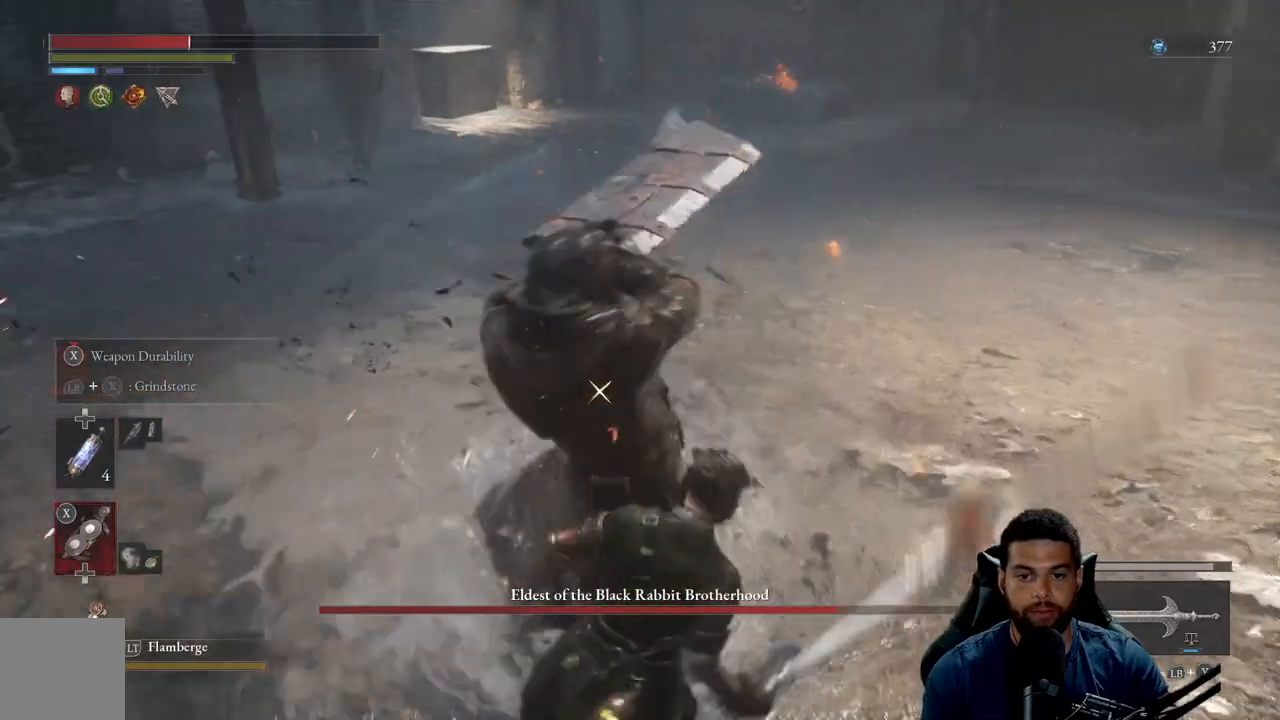
{"buttons": [], "left_stick": "down", "right_stick": "center", "events": [[33, "L1", "down"], [250, "L1", "up"]]}
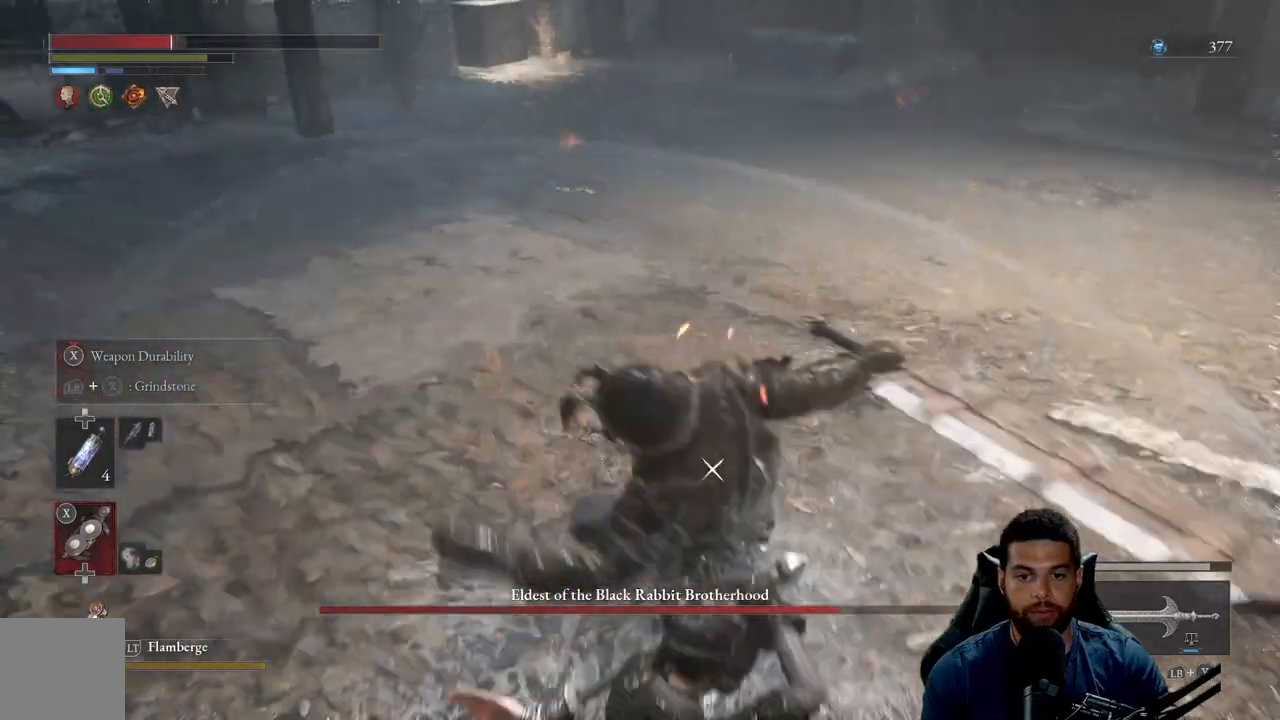
{"buttons": ["R2"], "left_stick": "up", "right_stick": "center", "events": [[367, "R2", "down"], [450, "left_stick", "up"]]}
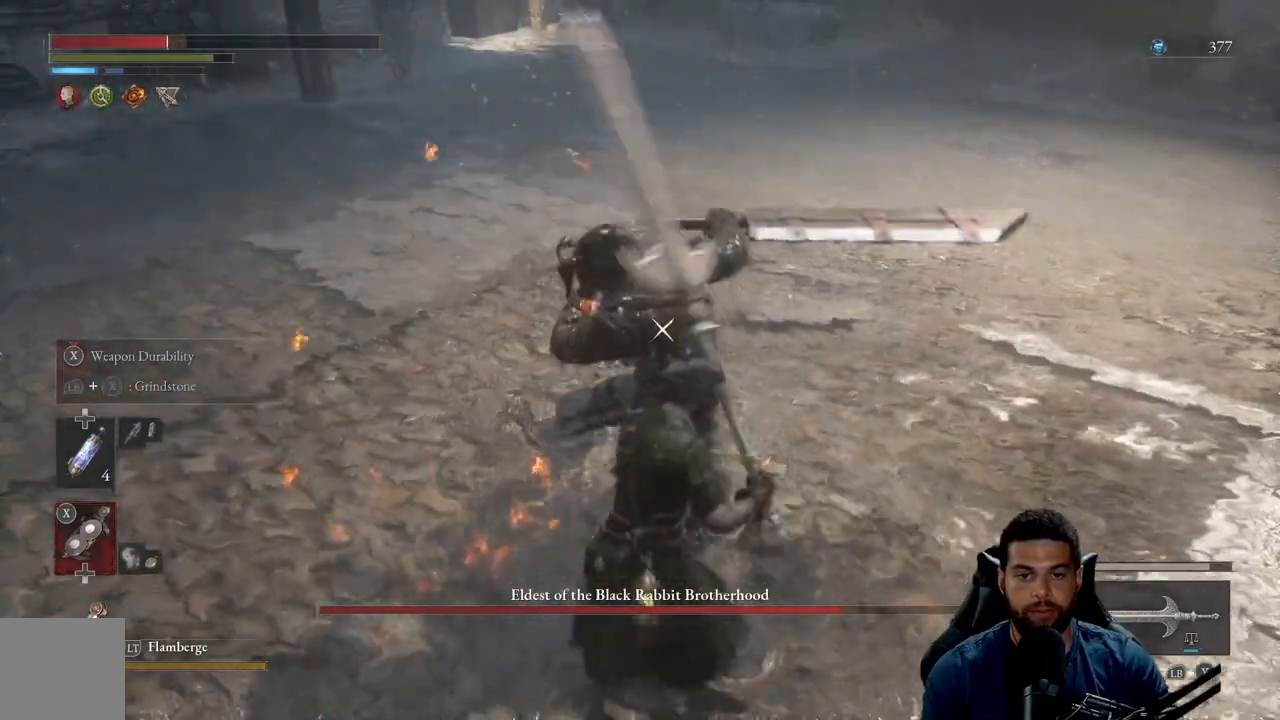
{"buttons": ["R2"], "left_stick": "up-right", "right_stick": "center", "events": [[217, "left_stick", "up-right"]]}
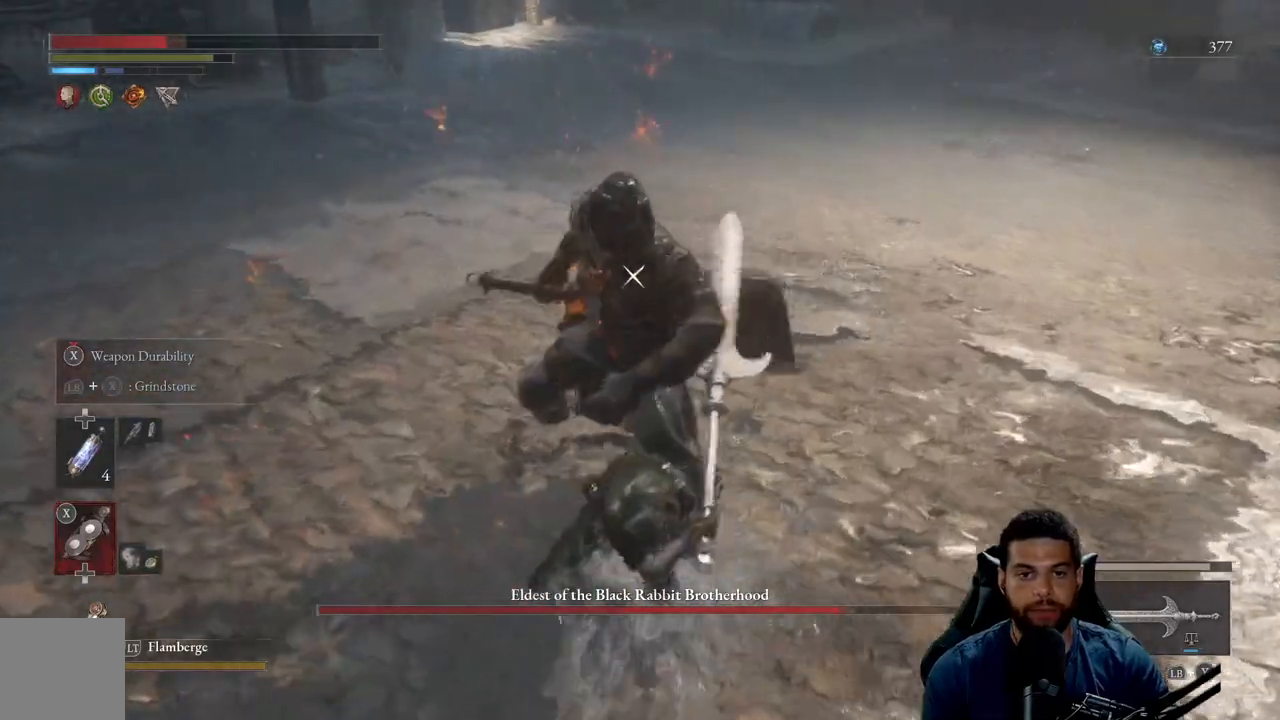
{"buttons": ["R2"], "left_stick": "right", "right_stick": "center", "events": [[200, "left_stick", "right"]]}
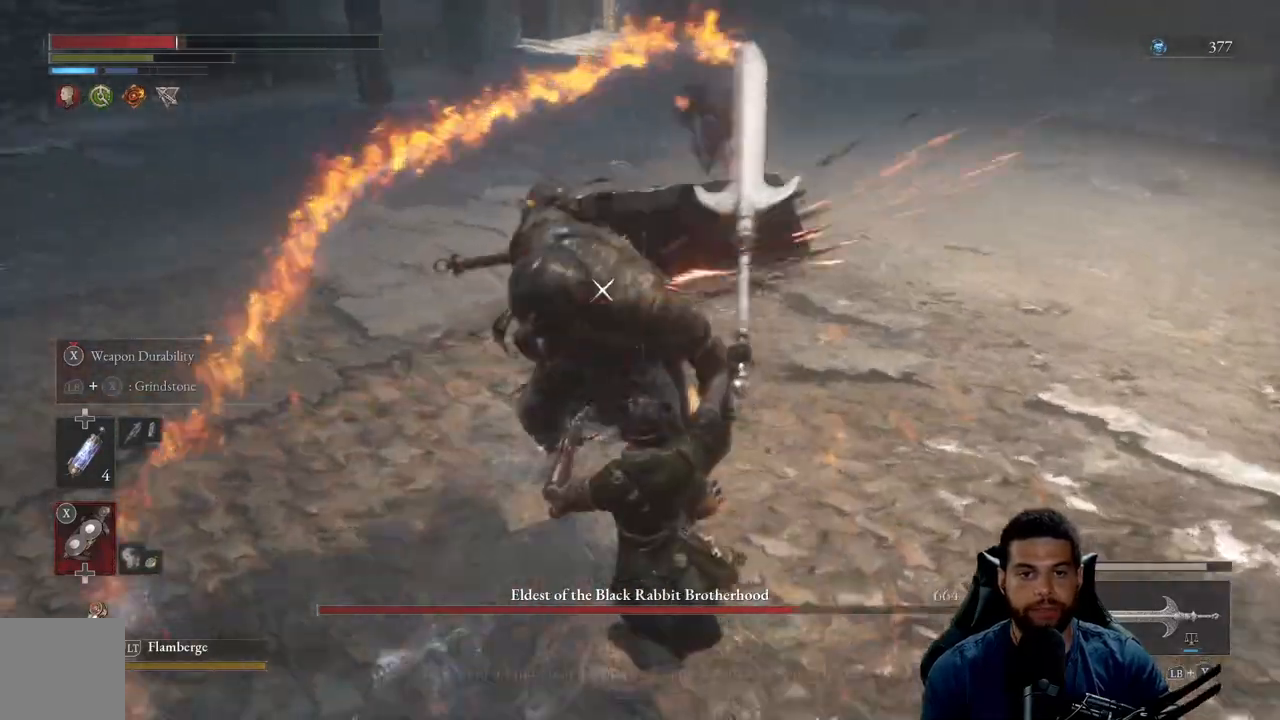
{"buttons": [], "left_stick": "down", "right_stick": "center", "events": [[317, "R2", "up"], [317, "left_stick", "down-right"], [450, "left_stick", "down"]]}
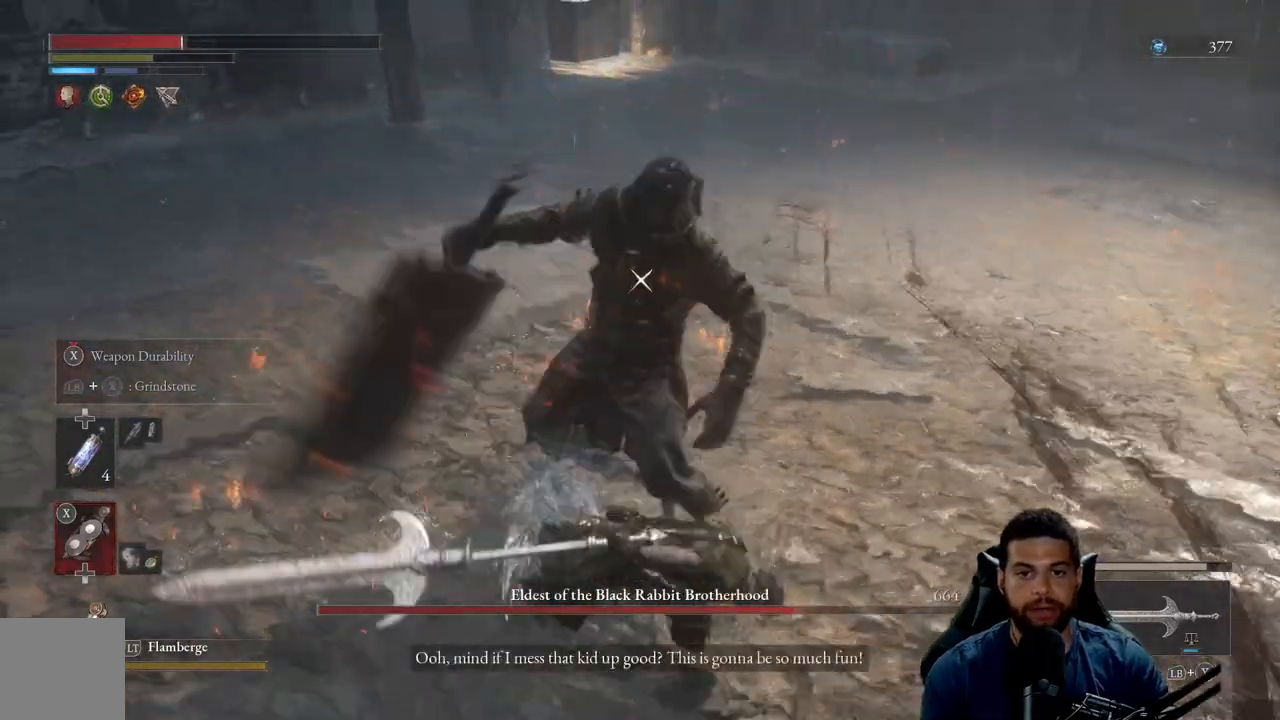
{"buttons": [], "left_stick": "down", "right_stick": "center", "events": []}
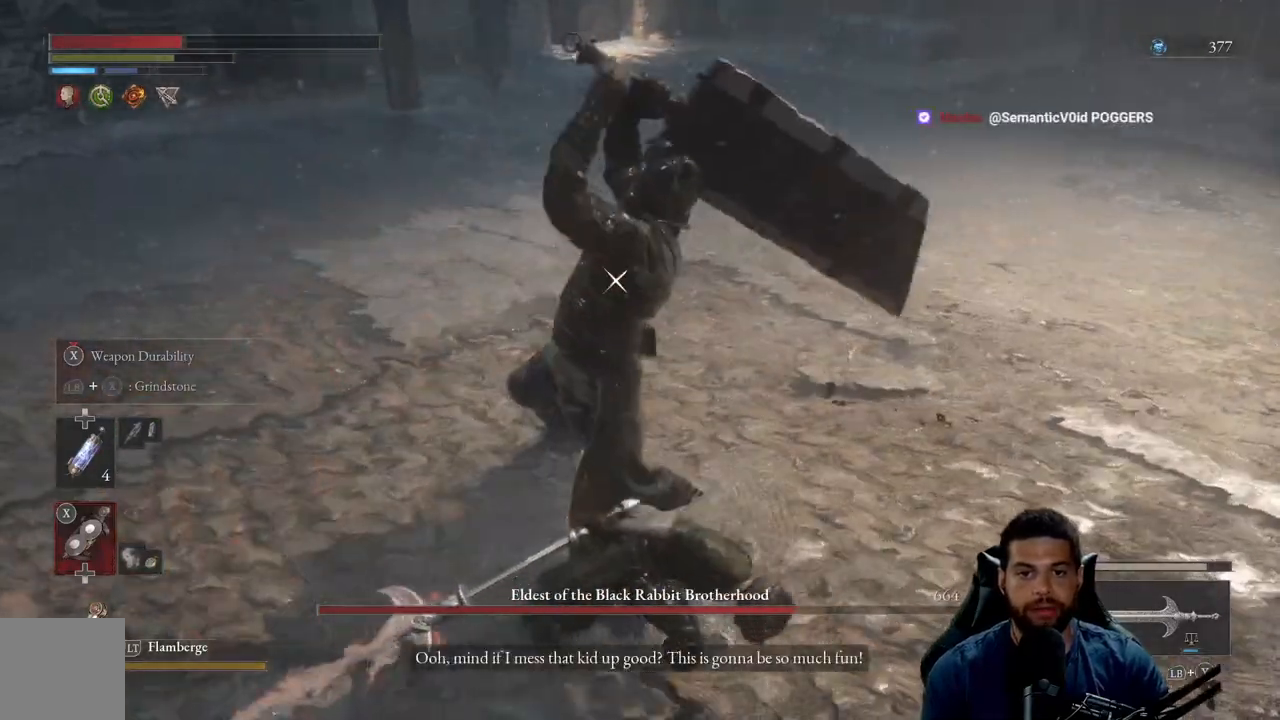
{"buttons": ["L1"], "left_stick": "down", "right_stick": "center", "events": [[333, "L1", "down"]]}
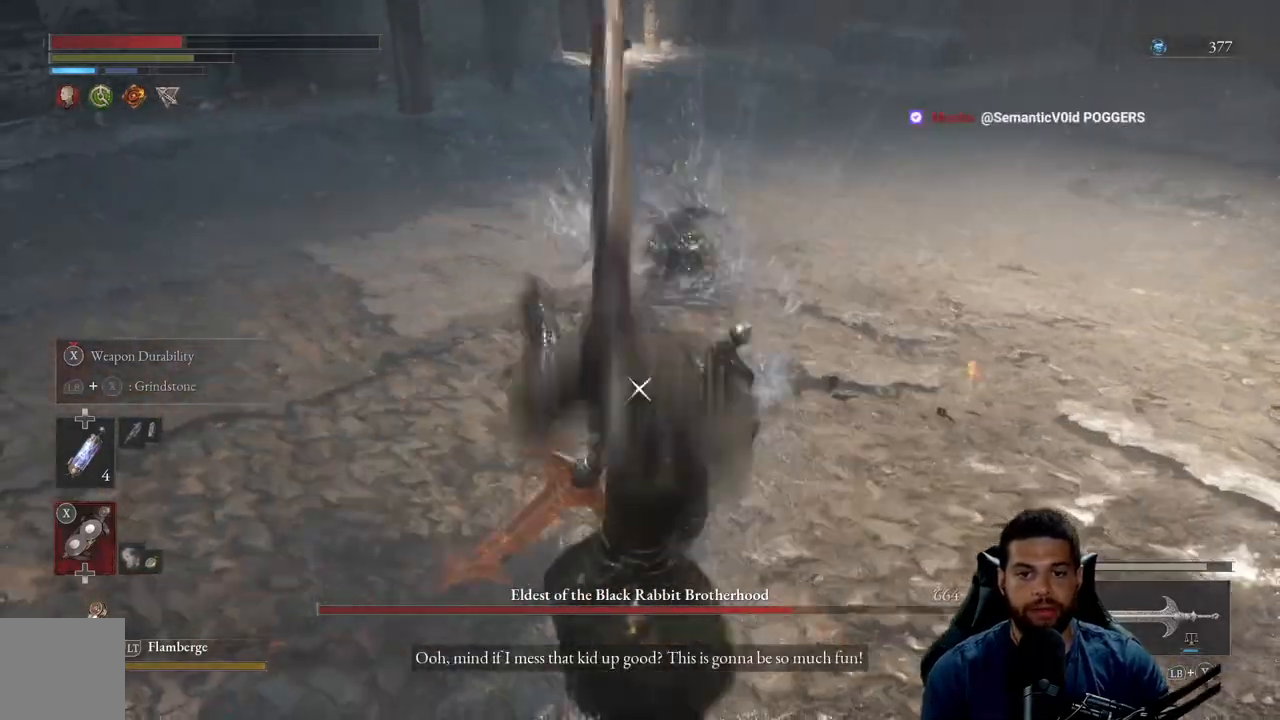
{"buttons": [], "left_stick": "down-left", "right_stick": "center", "events": [[167, "L1", "up"], [500, "left_stick", "down-left"]]}
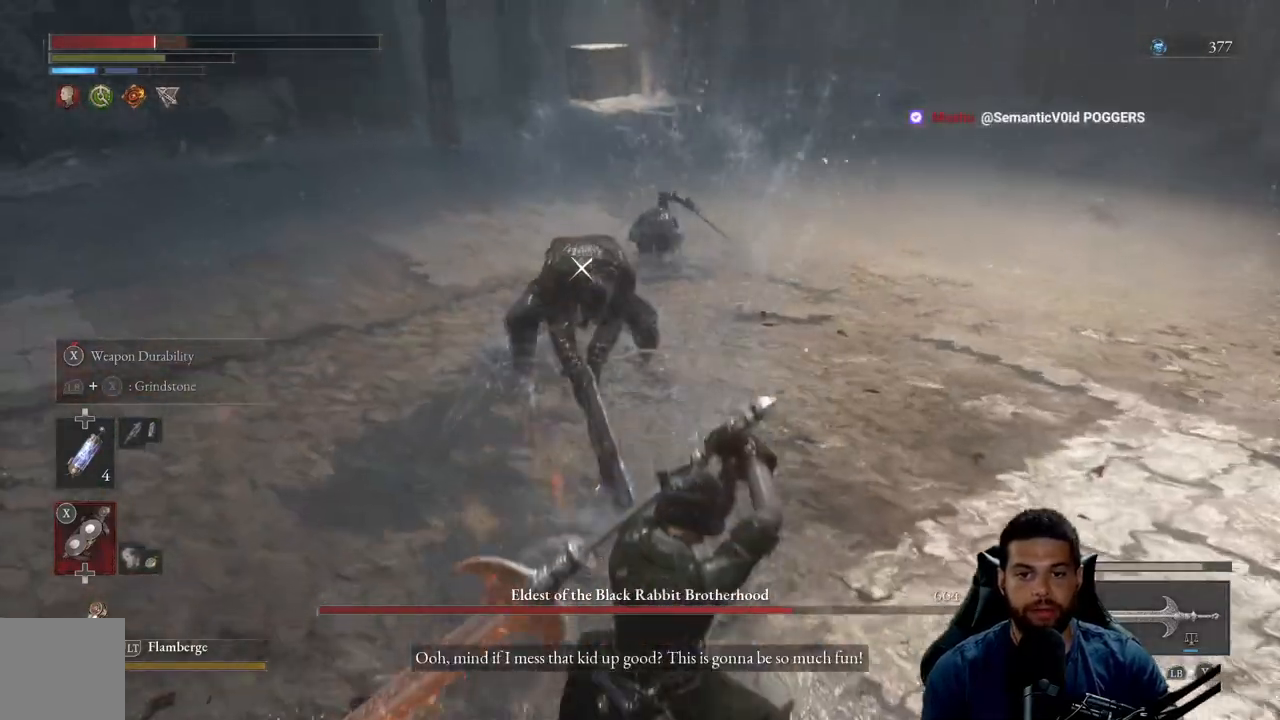
{"buttons": ["R2"], "left_stick": "up", "right_stick": "center", "events": [[33, "left_stick", "left"], [117, "left_stick", "up"], [483, "R2", "down"]]}
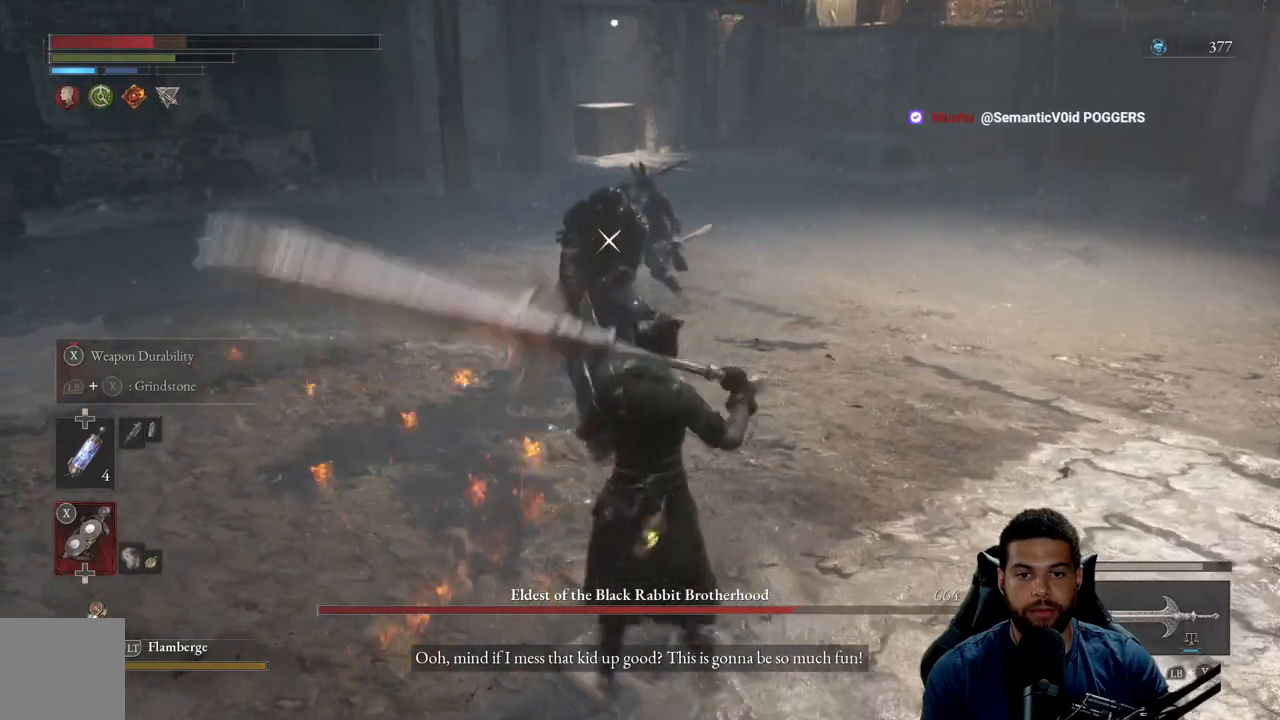
{"buttons": ["R2"], "left_stick": "up", "right_stick": "center", "events": []}
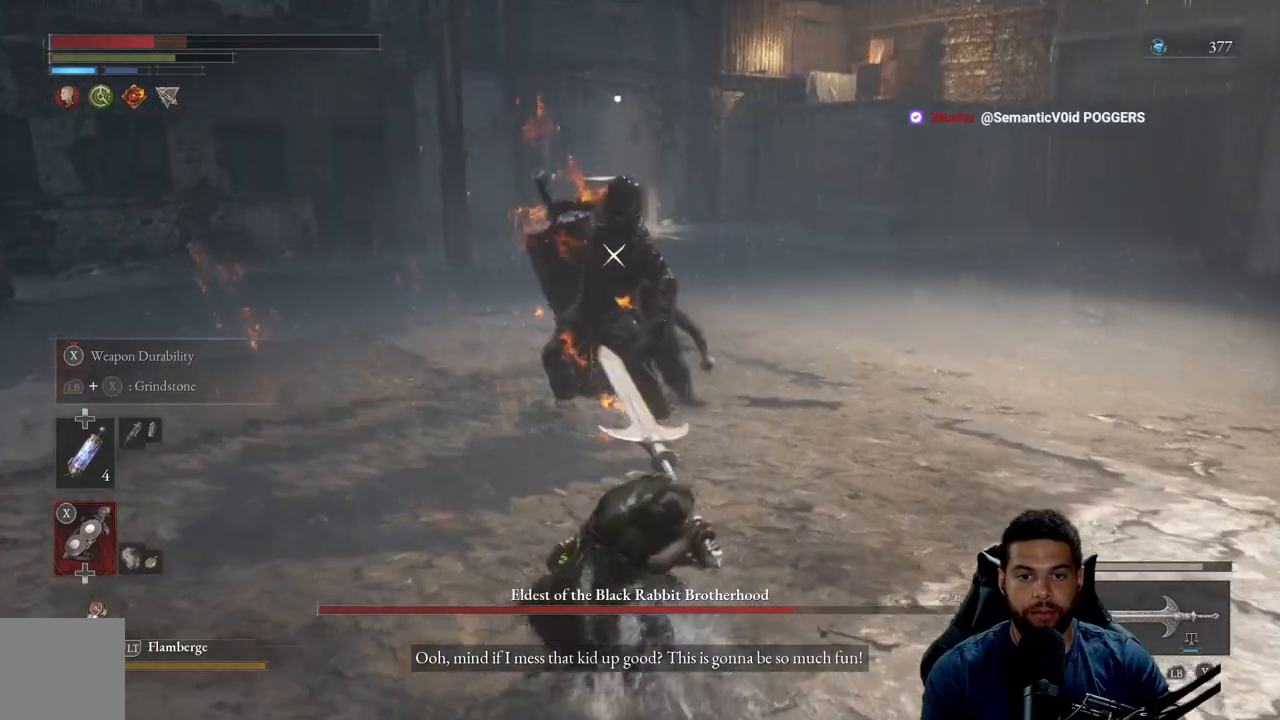
{"buttons": ["R2"], "left_stick": "up", "right_stick": "center", "events": []}
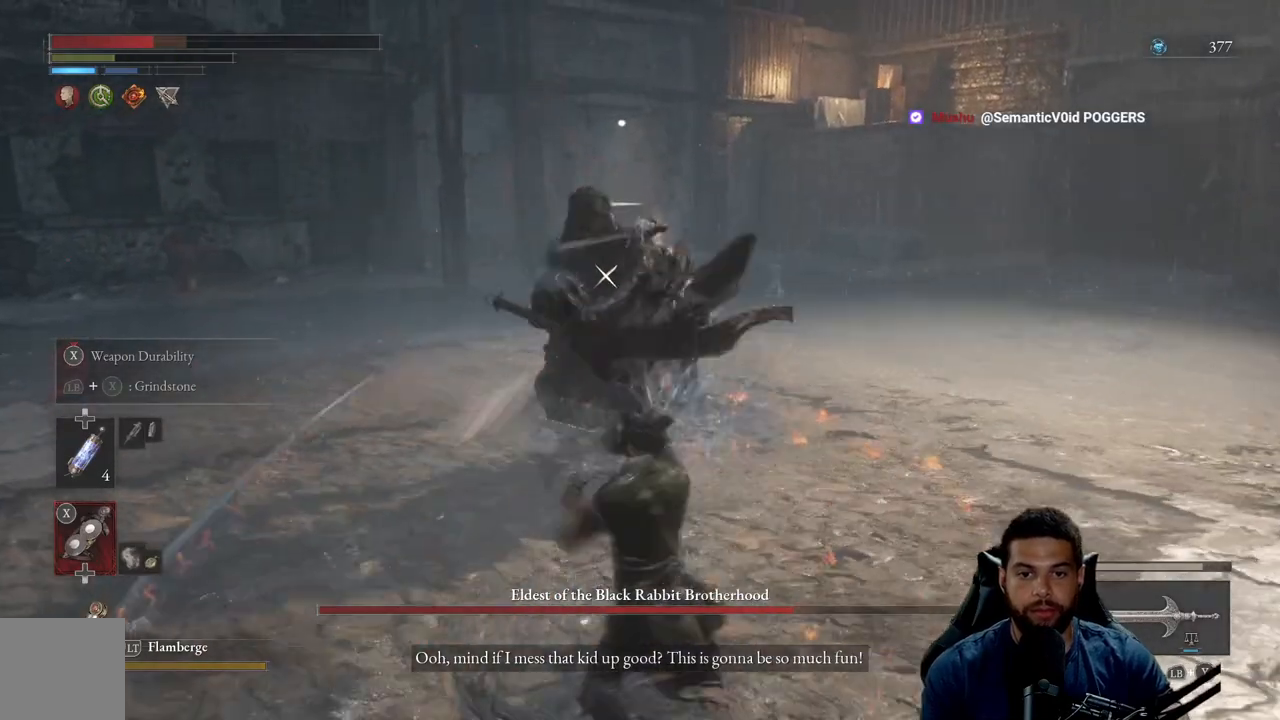
{"buttons": [], "left_stick": "down-left", "right_stick": "center", "events": [[383, "left_stick", "left"], [450, "left_stick", "down-left"], [467, "R2", "up"]]}
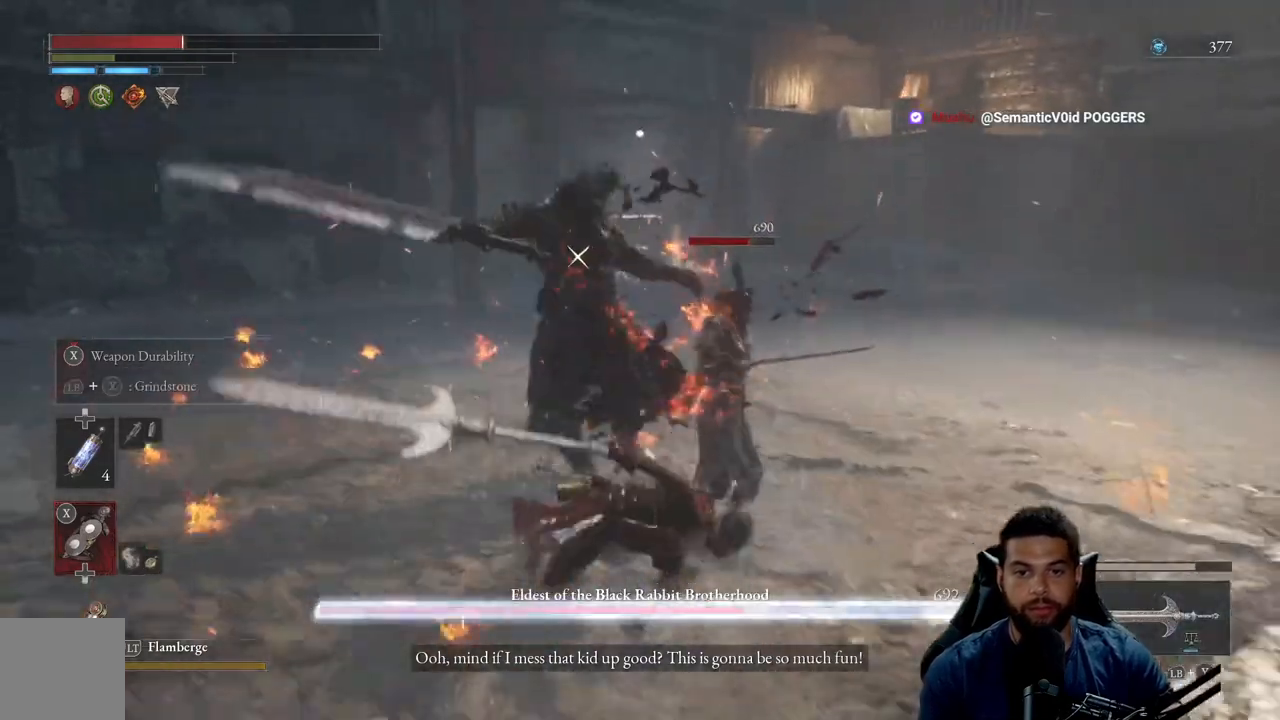
{"buttons": ["R2"], "left_stick": "up", "right_stick": "center", "events": [[100, "left_stick", "left"], [417, "R2", "down"], [467, "left_stick", "up"]]}
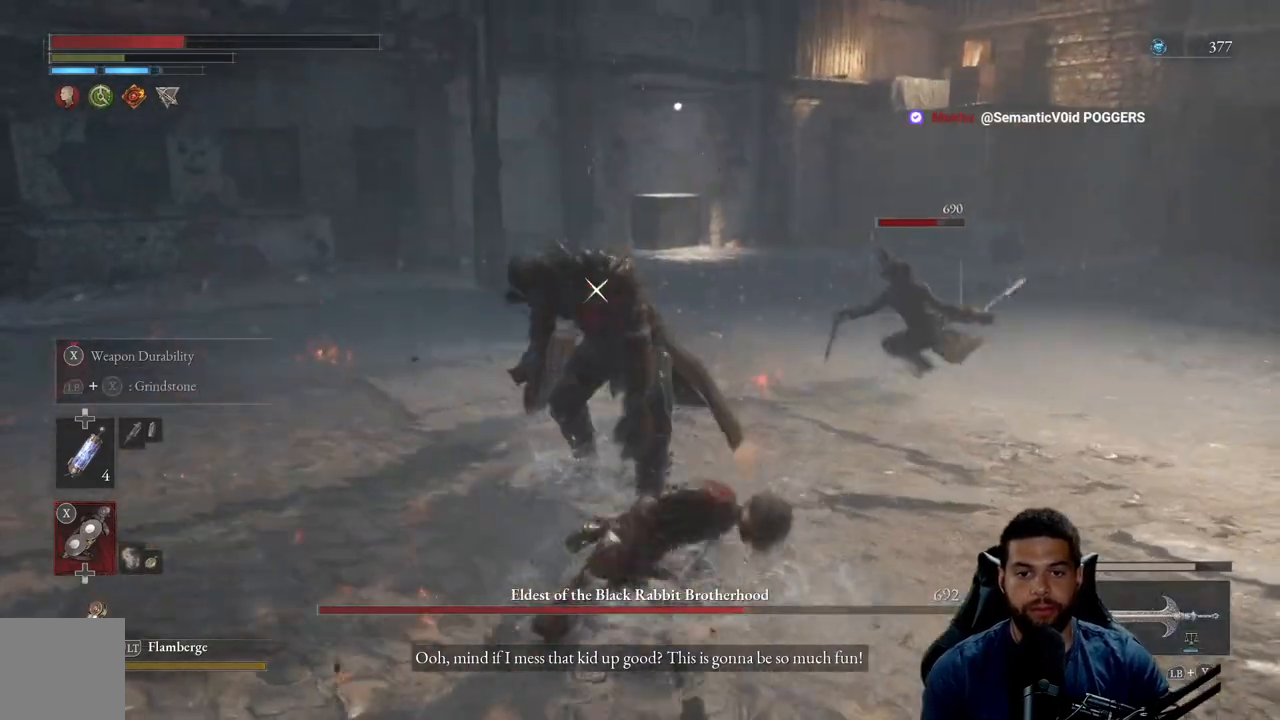
{"buttons": ["R2"], "left_stick": "up-right", "right_stick": "right", "events": [[67, "left_stick", "up-right"], [417, "right_stick", "right"]]}
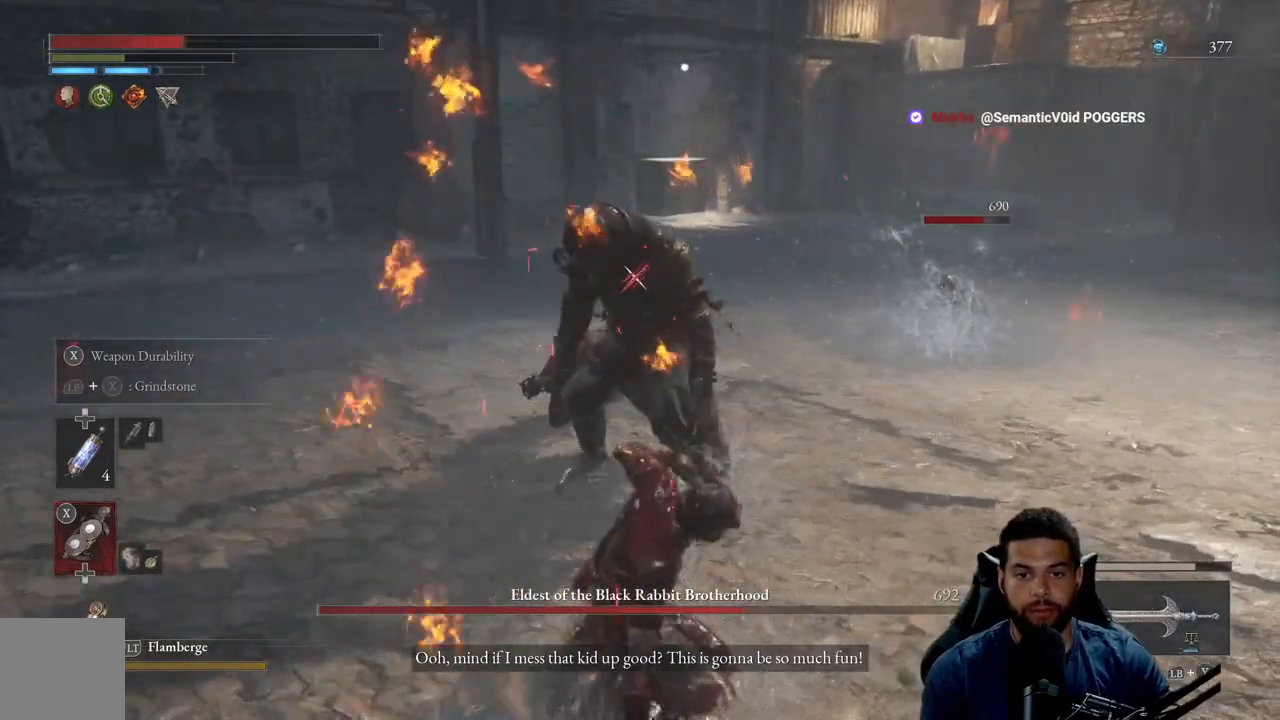
{"buttons": ["R2"], "left_stick": "up", "right_stick": "right", "events": [[17, "left_stick", "up"]]}
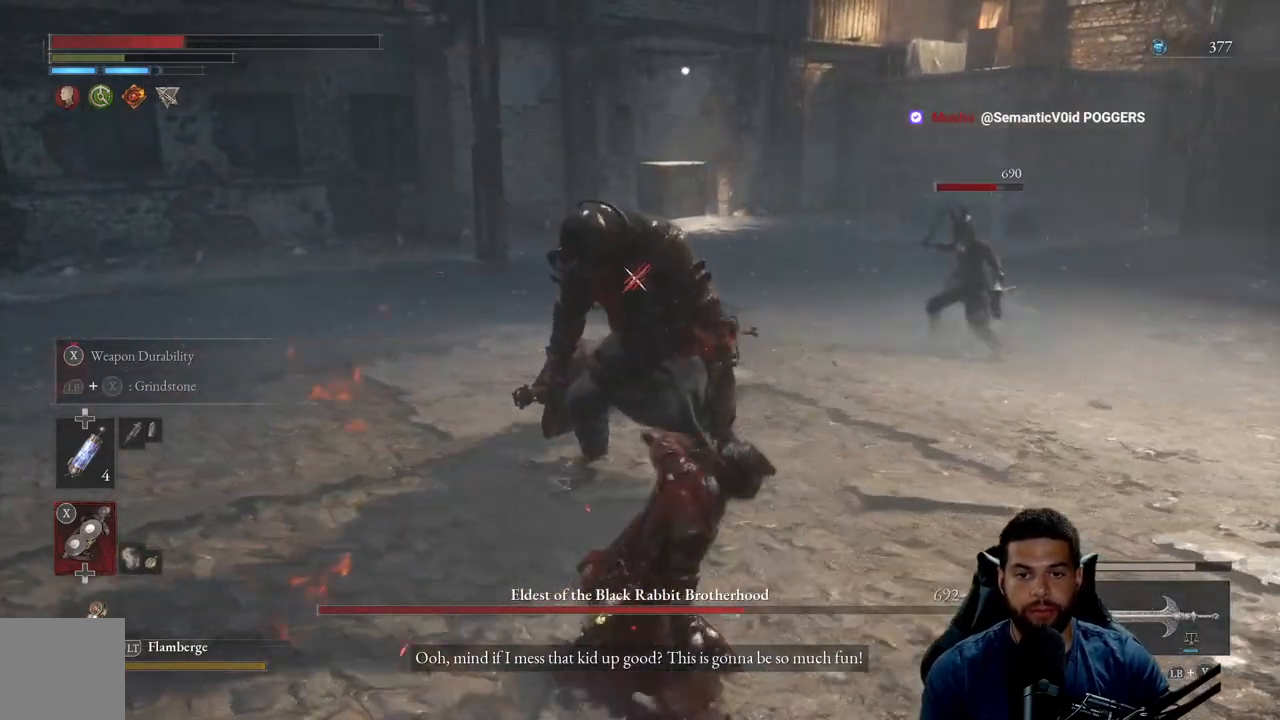
{"buttons": ["R2"], "left_stick": "up-left", "right_stick": "right", "events": [[33, "left_stick", "up-left"]]}
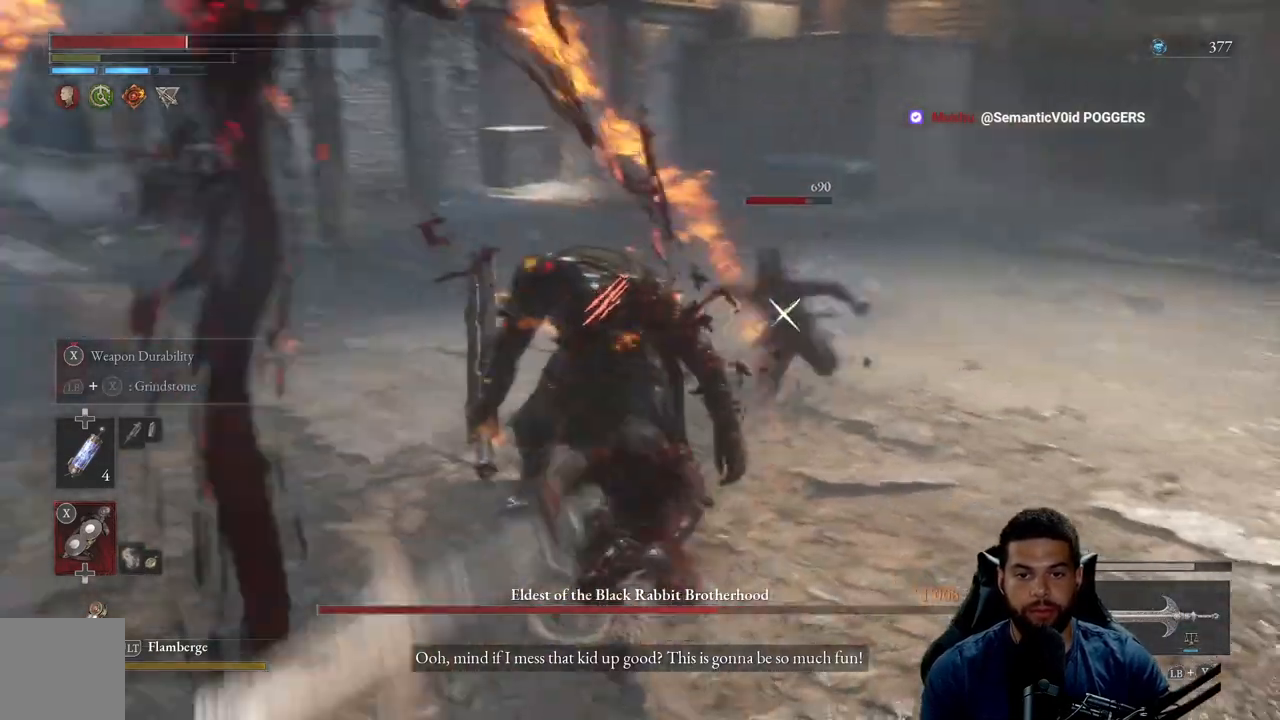
{"buttons": [], "left_stick": "left", "right_stick": "center", "events": [[250, "right_stick", "center"], [283, "left_stick", "left"], [317, "R2", "up"]]}
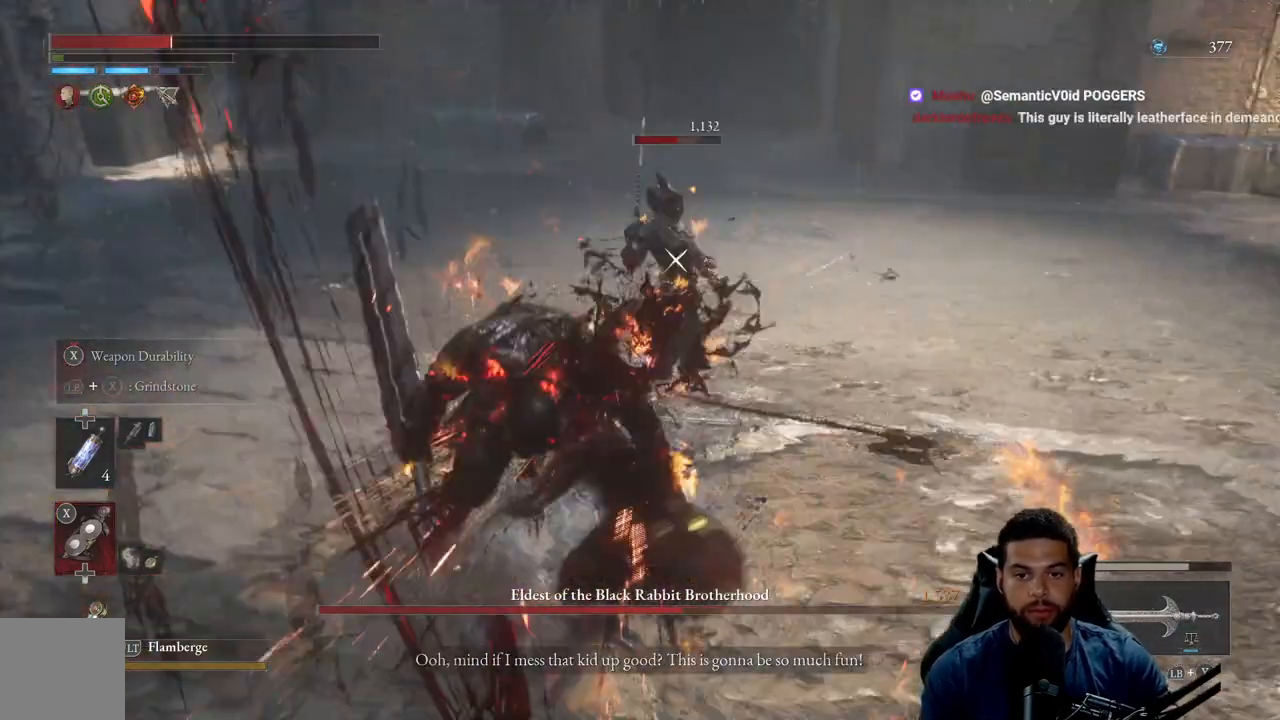
{"buttons": [], "left_stick": "left", "right_stick": "left", "events": [[283, "right_stick", "left"]]}
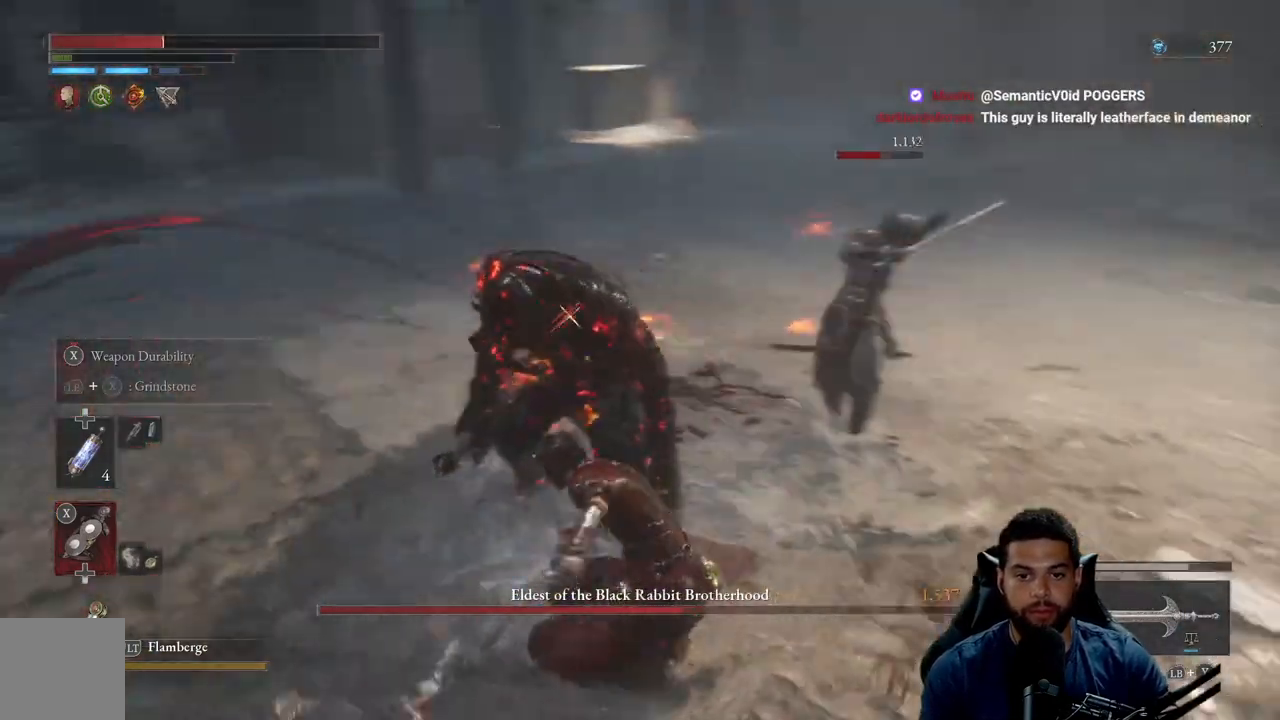
{"buttons": [], "left_stick": "up", "right_stick": "center", "events": [[17, "left_stick", "up-left"], [100, "right_stick", "center"], [167, "left_stick", "up"], [350, "R1", "down"], [450, "R1", "up"]]}
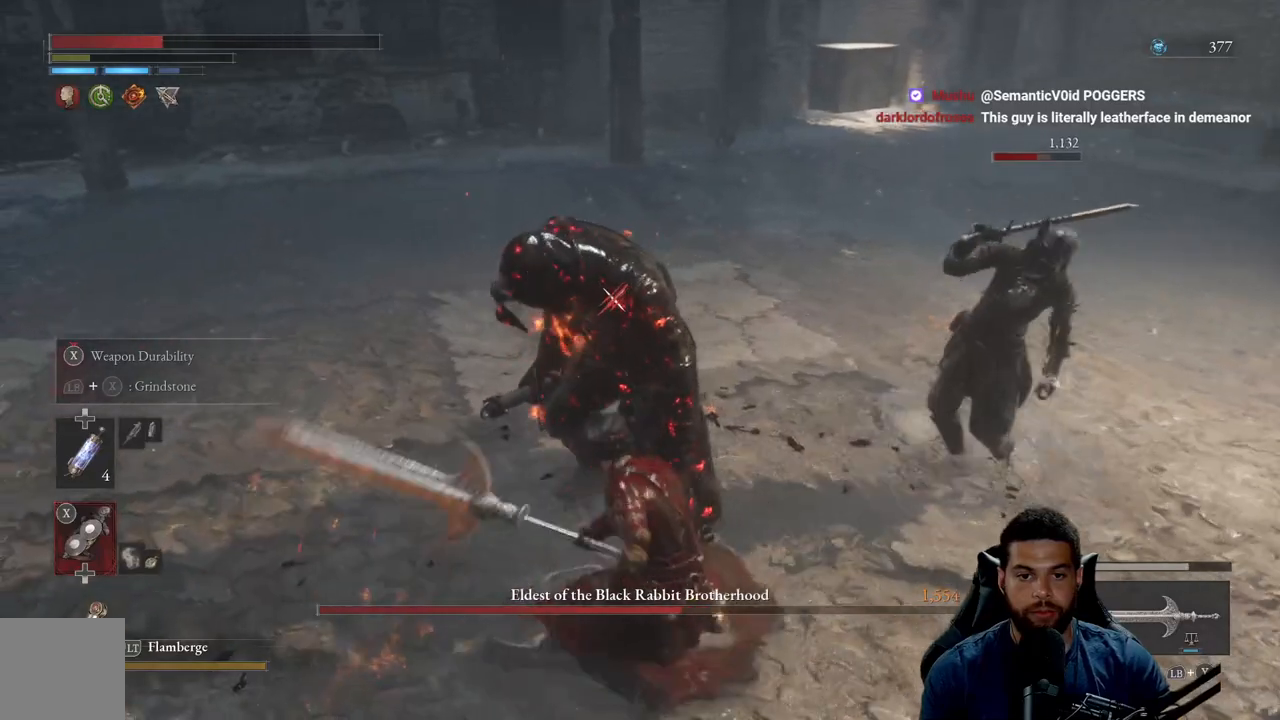
{"buttons": ["R1"], "left_stick": "up", "right_stick": "center", "events": [[50, "R1", "down"], [150, "R1", "up"], [233, "R1", "down"], [333, "R1", "up"], [417, "R1", "down"]]}
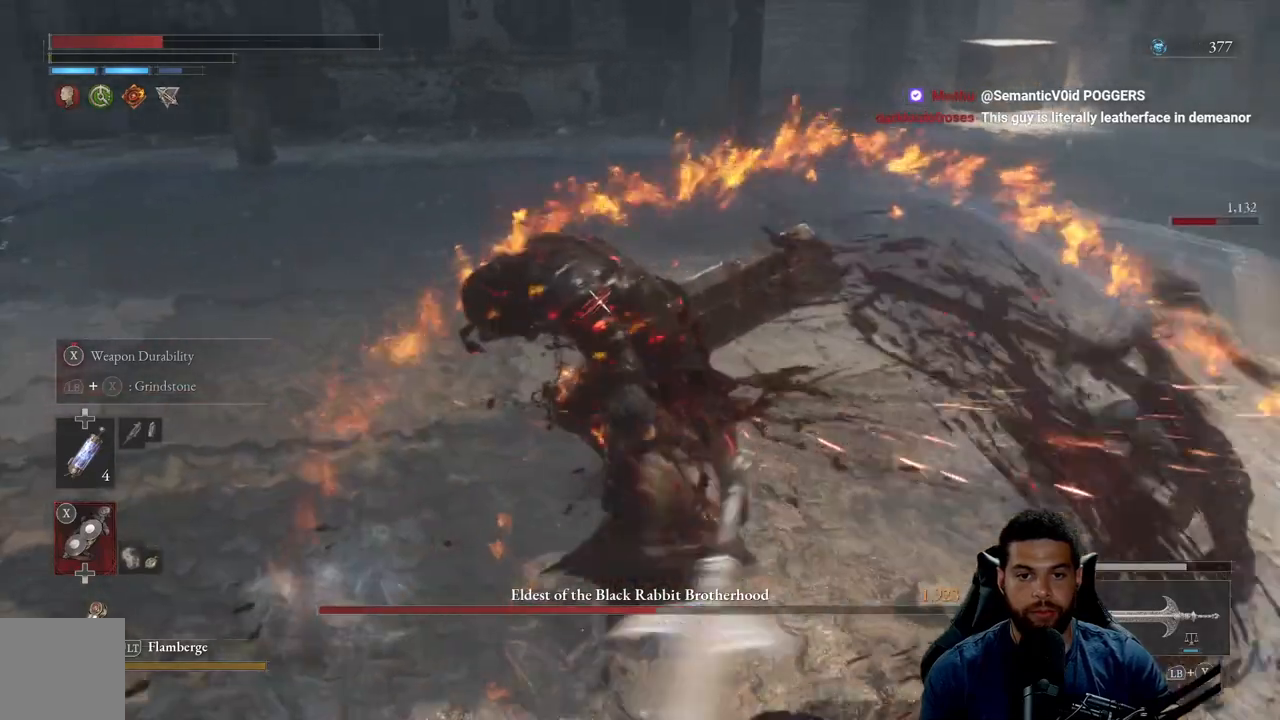
{"buttons": ["R1"], "left_stick": "up", "right_stick": "right", "events": [[17, "R1", "up"], [100, "R1", "down"], [117, "right_stick", "right"], [133, "left_stick", "up-right"], [217, "R1", "up"], [283, "R1", "down"], [383, "R1", "up"], [417, "left_stick", "up"], [450, "R1", "down"]]}
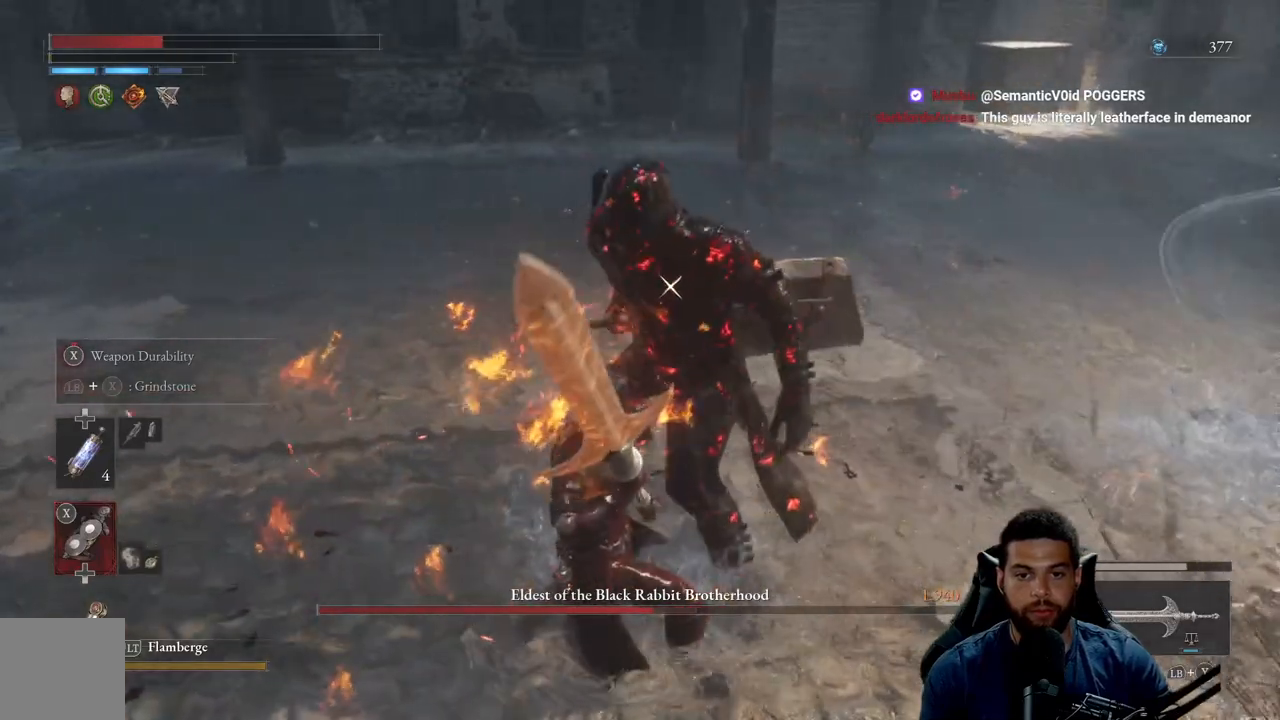
{"buttons": [], "left_stick": "down-left", "right_stick": "center", "events": [[50, "R1", "up"], [83, "left_stick", "left"], [100, "right_stick", "center"], [217, "B", "down"], [300, "B", "up"], [300, "left_stick", "down-left"], [383, "B", "down"], [467, "B", "up"]]}
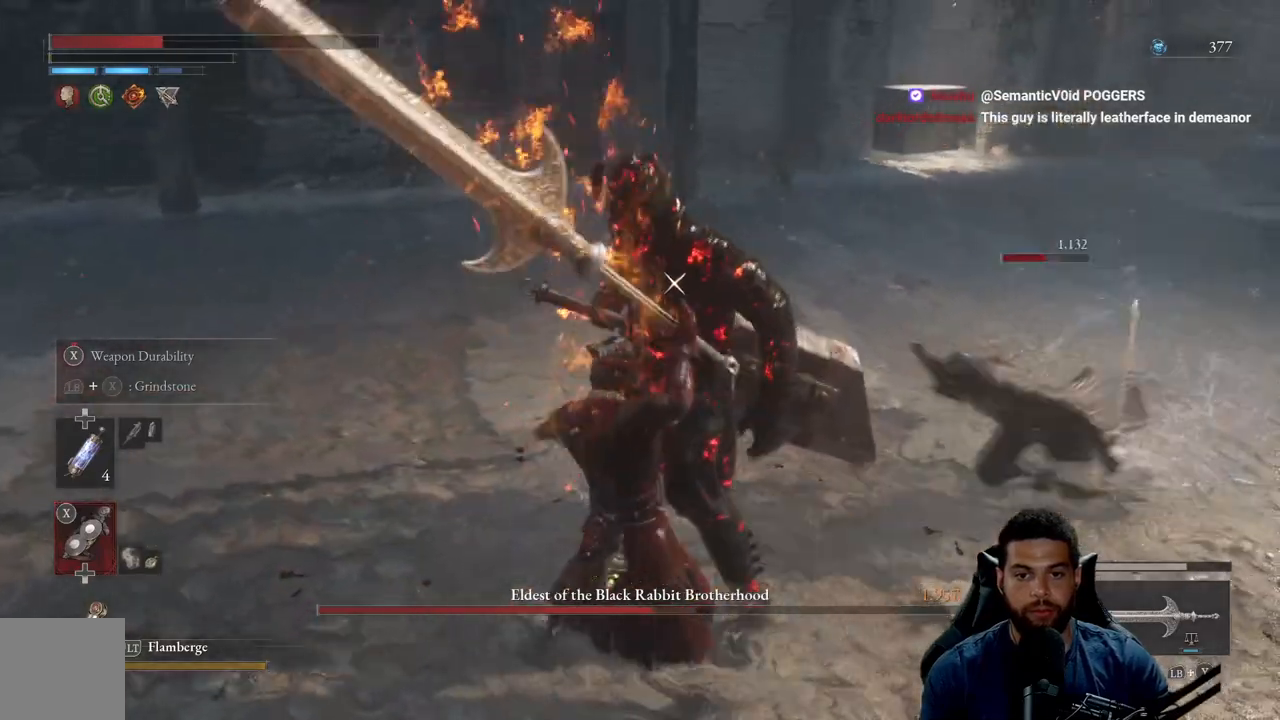
{"buttons": [], "left_stick": "down-left", "right_stick": "center", "events": [[33, "B", "down"], [117, "B", "up"], [200, "B", "down"], [300, "B", "up"], [367, "B", "down"], [467, "B", "up"]]}
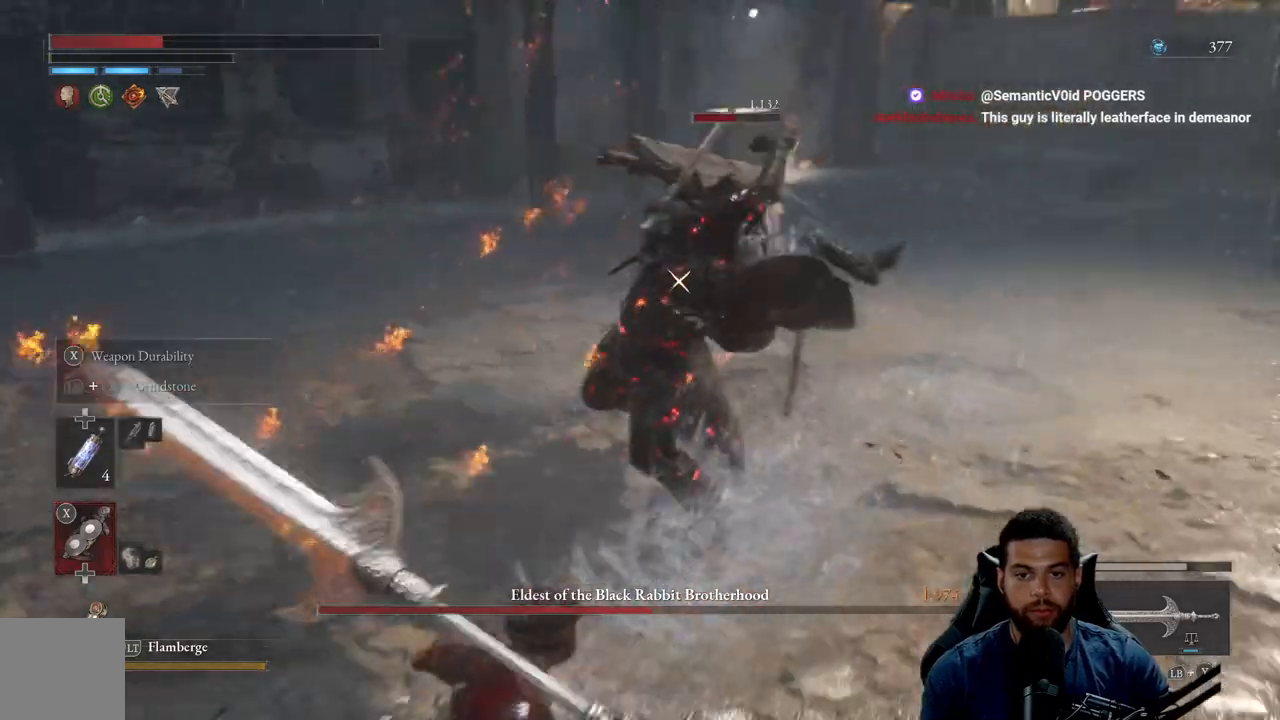
{"buttons": [], "left_stick": "down-left", "right_stick": "center", "events": [[33, "B", "down"], [133, "B", "up"], [183, "B", "down"], [283, "B", "up"]]}